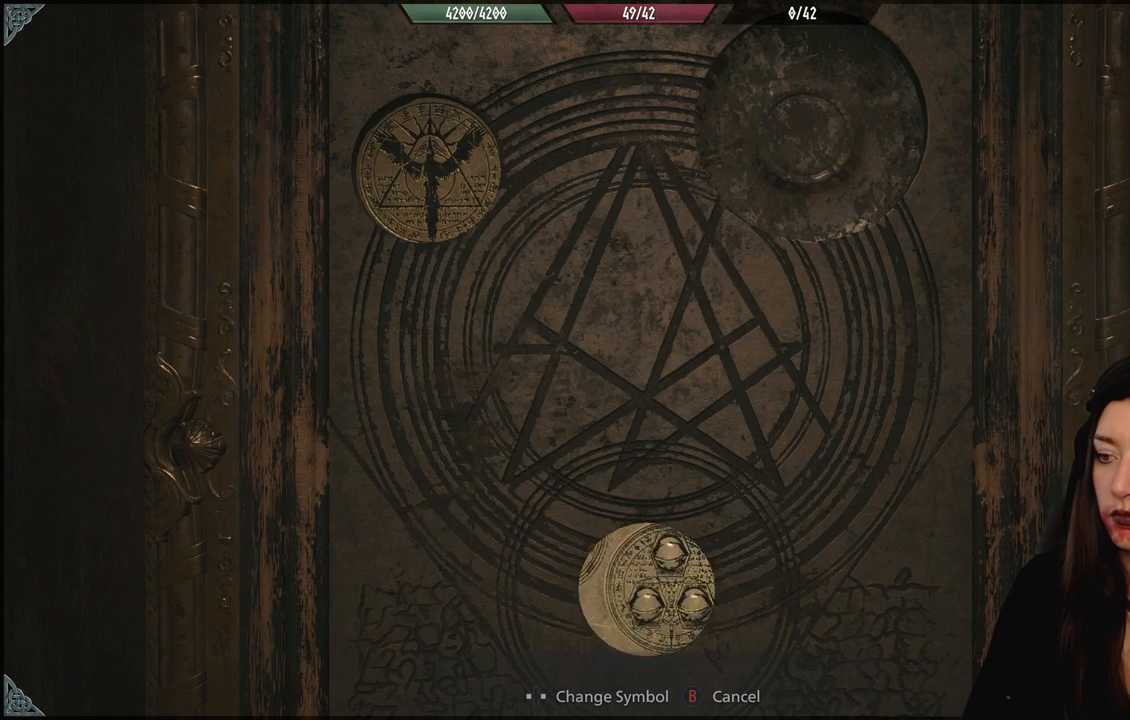
Gameplay with a controller (Xbox layout); each line is a JSON object with the inputs held at the frame after it (dt_ms = milliseconds from this image to that frame). "events" lists button and stick changes between this image and that frame as [ms after this image, input, new state], when the widget could be followed in between.
{"dt_ms": 1000, "buttons": [], "left_stick": "center", "right_stick": "center", "events": [[67, "A", "down"], [217, "A", "up"]]}
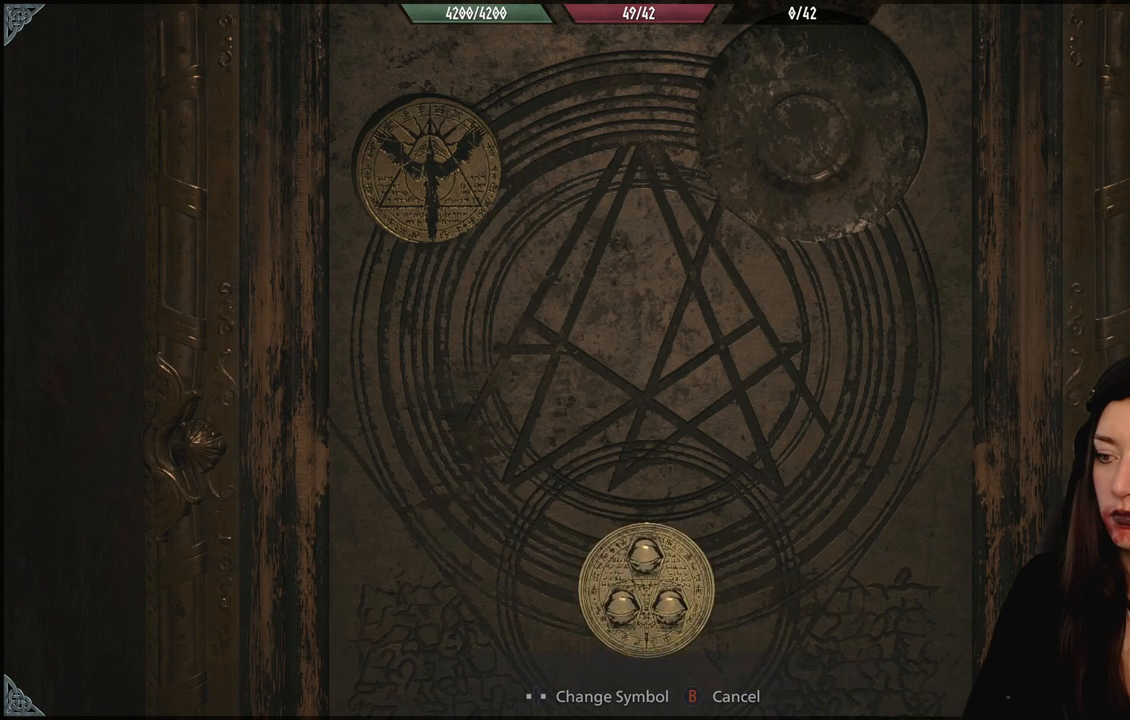
{"dt_ms": 500, "buttons": [], "left_stick": "center", "right_stick": "center", "events": [[133, "A", "down"], [283, "A", "up"]]}
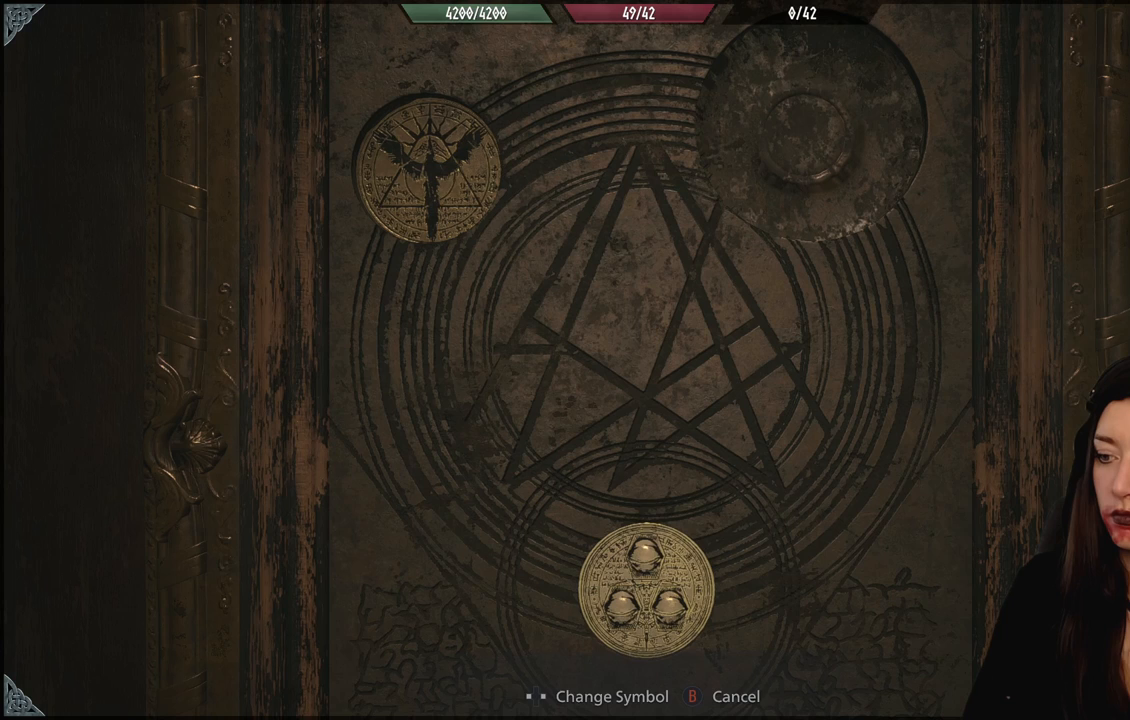
{"dt_ms": 500, "buttons": [], "left_stick": "center", "right_stick": "center", "events": [[183, "B", "down"], [300, "B", "up"]]}
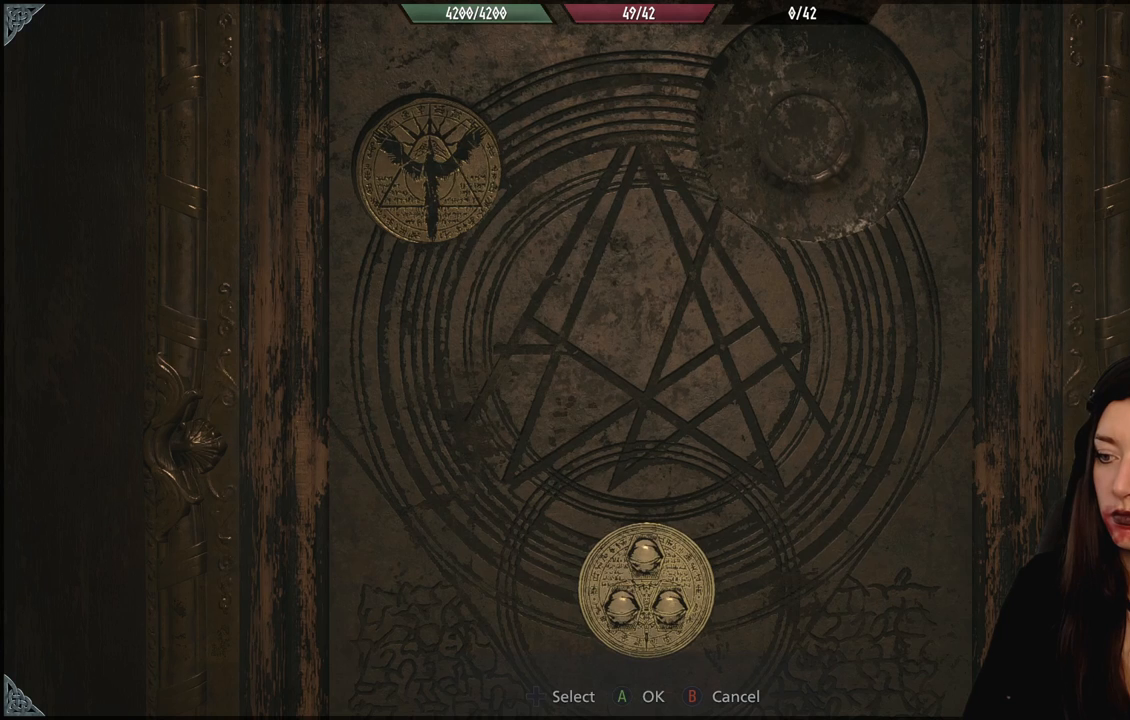
{"dt_ms": 500, "buttons": [], "left_stick": "up-left", "right_stick": "center", "events": [[400, "left_stick", "up-left"]]}
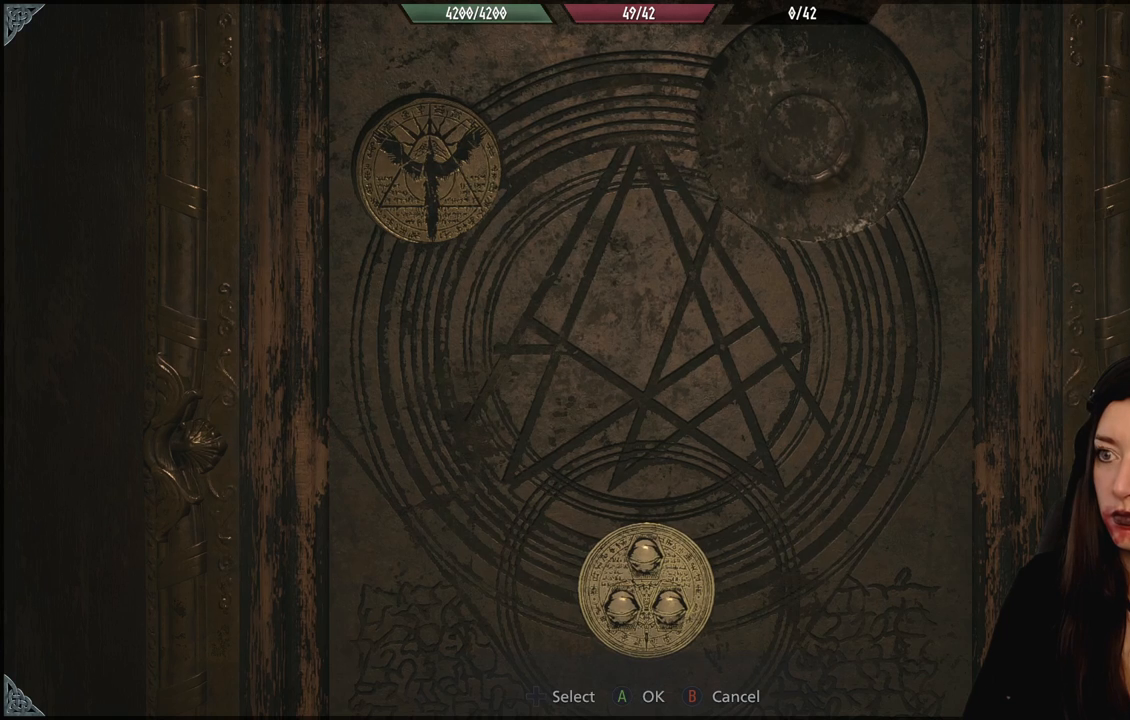
{"dt_ms": 500, "buttons": [], "left_stick": "up-left", "right_stick": "center", "events": []}
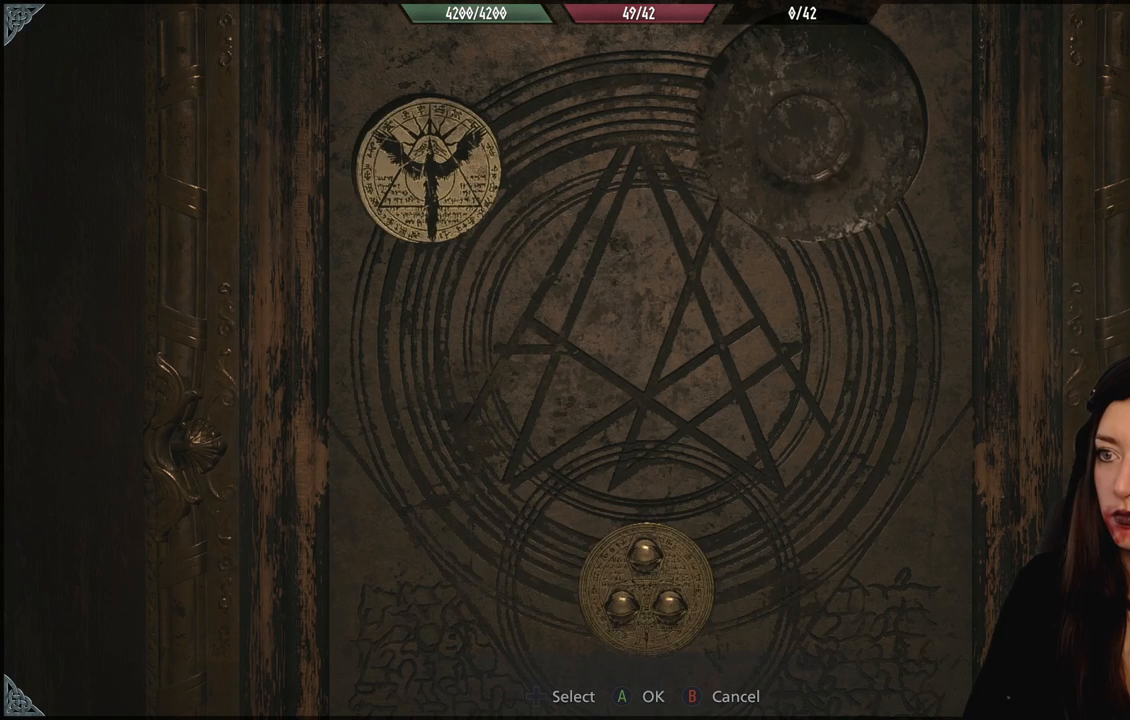
{"dt_ms": 500, "buttons": [], "left_stick": "center", "right_stick": "center", "events": [[67, "left_stick", "center"], [300, "A", "down"], [417, "A", "up"]]}